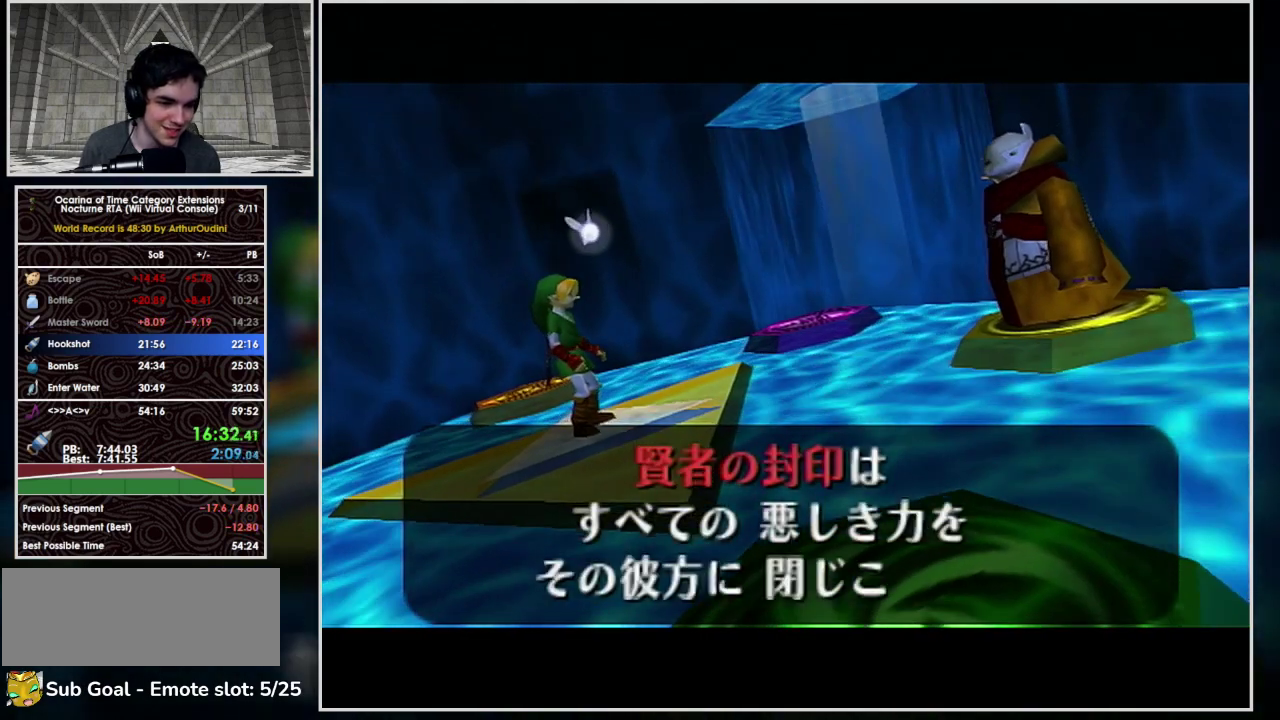
Gameplay with a controller (Nintendo layout); each line is a JSON object with the inputs held at the frame after it. "events" lists button and stick changes between this image and that frame as [ms after this image, input, new state], when the widget could be followed in between. Not read: L3 R3 Y Z.
{"buttons": ["B"], "left_stick": "center", "events": [[33, "A", "up"], [100, "A", "down"], [100, "B", "up"], [167, "A", "up"], [167, "B", "down"], [233, "A", "down"], [300, "A", "up"], [300, "B", "up"], [367, "A", "down"], [400, "B", "down"], [433, "A", "up"]]}
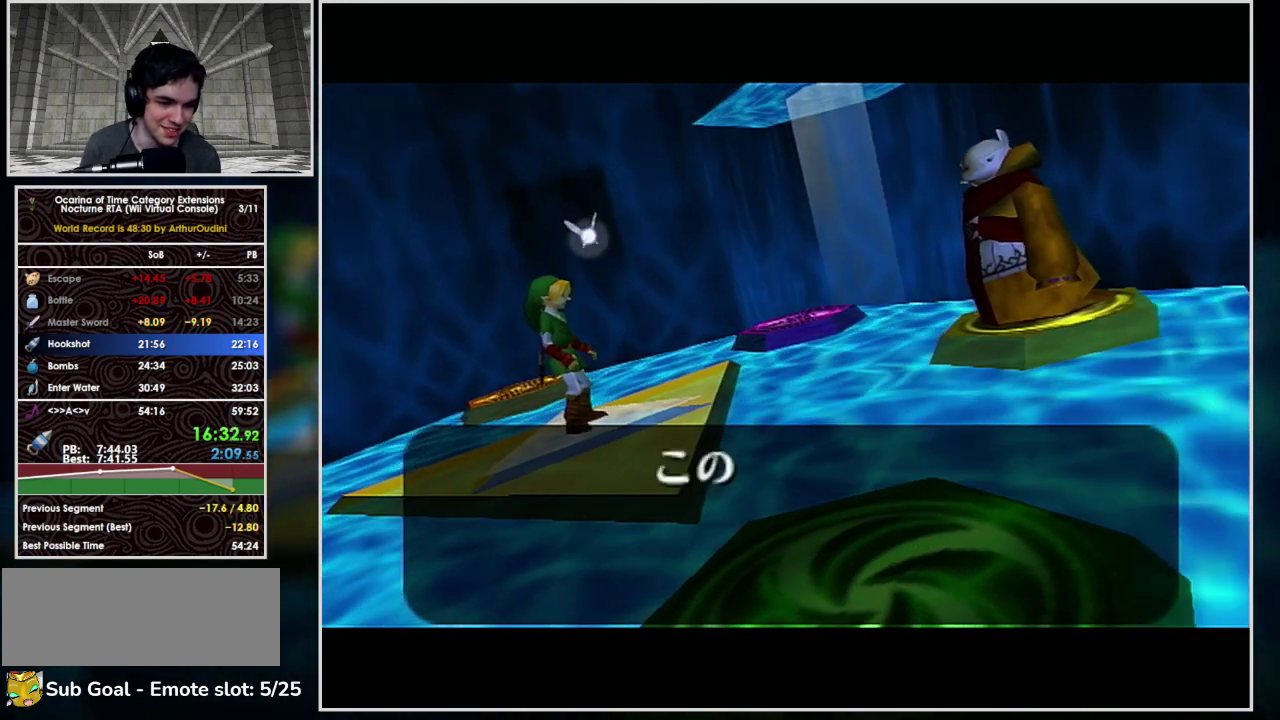
{"buttons": ["A"], "left_stick": "center", "events": [[33, "A", "down"], [33, "B", "up"], [100, "A", "up"], [133, "B", "down"], [167, "A", "down"], [233, "A", "up"], [233, "B", "up"], [333, "B", "down"], [467, "A", "down"], [467, "B", "up"]]}
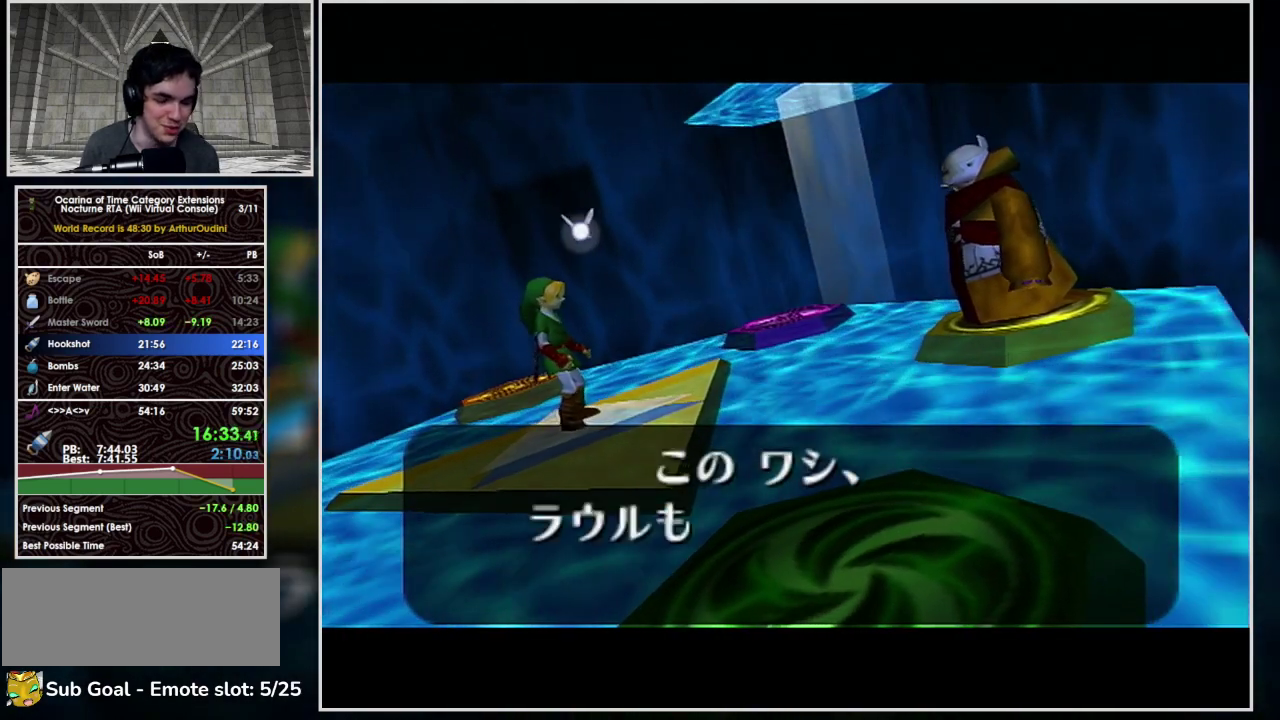
{"buttons": ["A", "B"], "left_stick": "center", "events": [[33, "A", "up"], [67, "B", "down"], [167, "B", "up"], [233, "A", "down"], [267, "B", "down"], [367, "B", "up"], [400, "A", "up"], [433, "B", "down"], [467, "A", "down"]]}
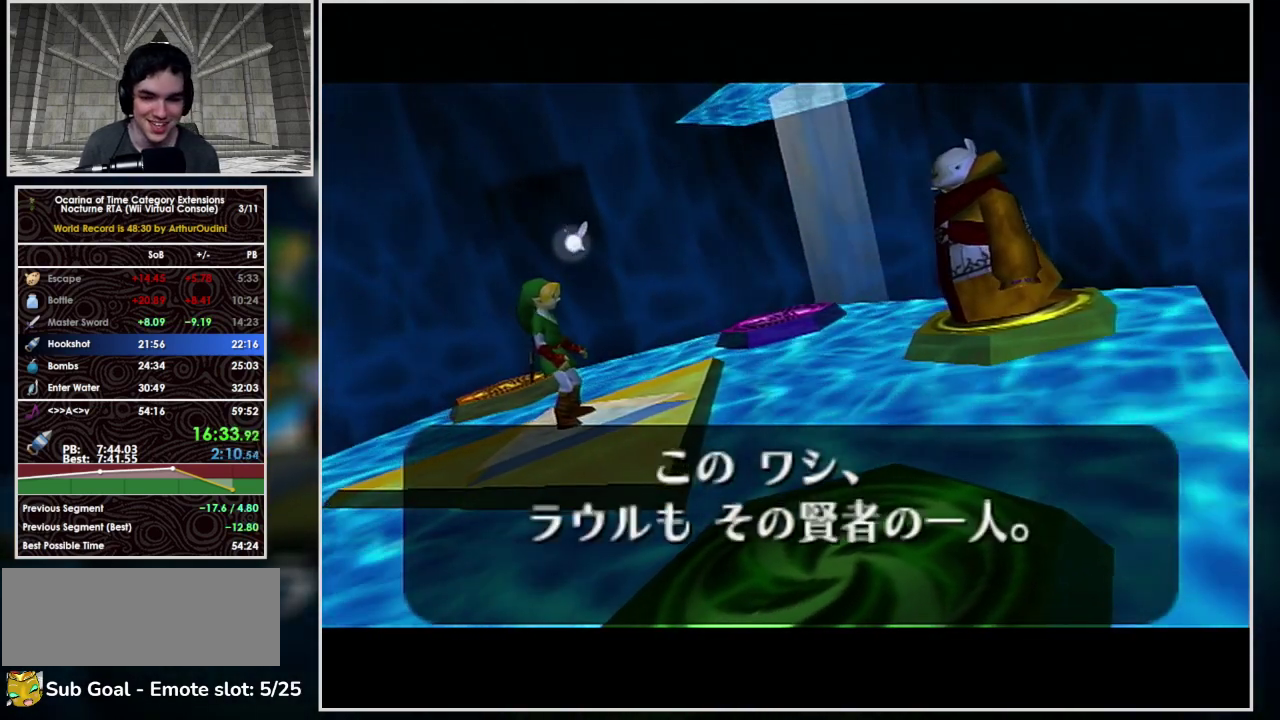
{"buttons": ["A"], "left_stick": "center", "events": [[33, "A", "up"], [67, "B", "up"], [100, "A", "down"], [167, "A", "up"], [167, "B", "down"], [233, "A", "down"], [233, "B", "up"], [267, "A", "up"], [333, "A", "down"], [333, "B", "down"], [400, "A", "up"], [467, "B", "up"], [500, "A", "down"]]}
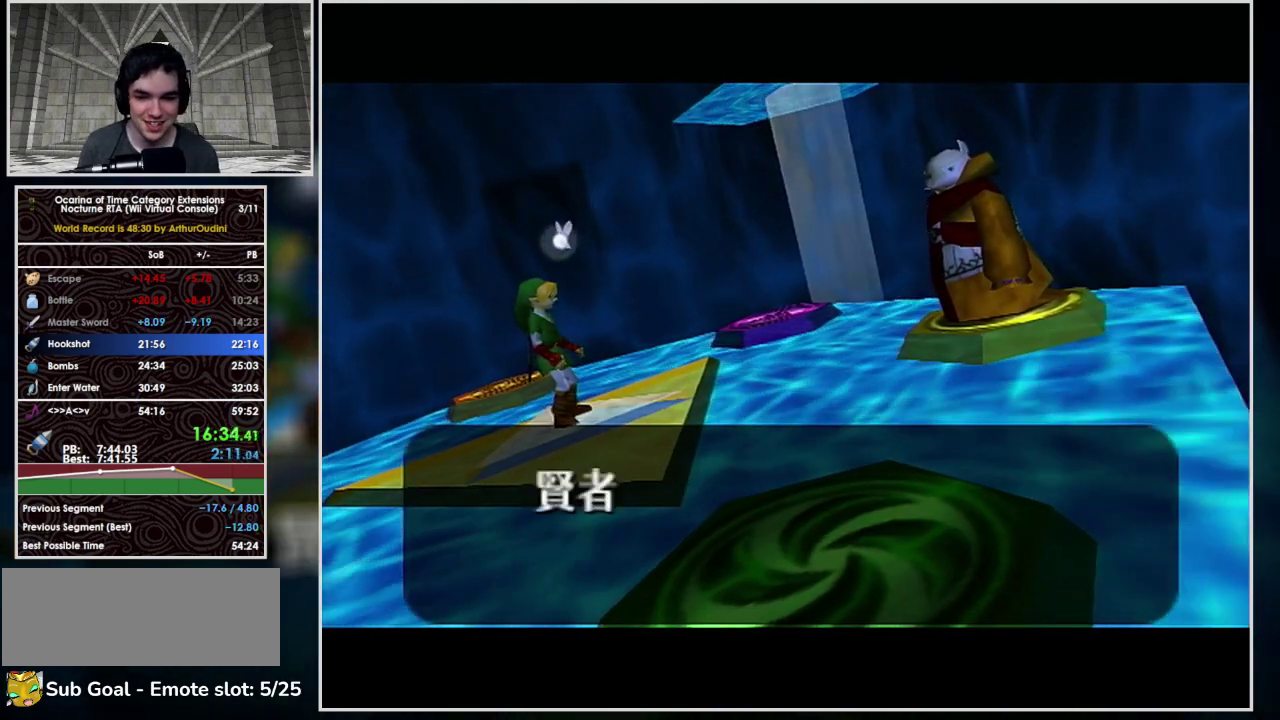
{"buttons": [], "left_stick": "center", "events": [[33, "A", "up"], [100, "B", "down"], [133, "A", "down"], [200, "A", "up"], [200, "B", "up"], [267, "A", "down"], [333, "A", "up"], [333, "B", "down"], [400, "A", "down"], [467, "B", "up"], [500, "A", "up"]]}
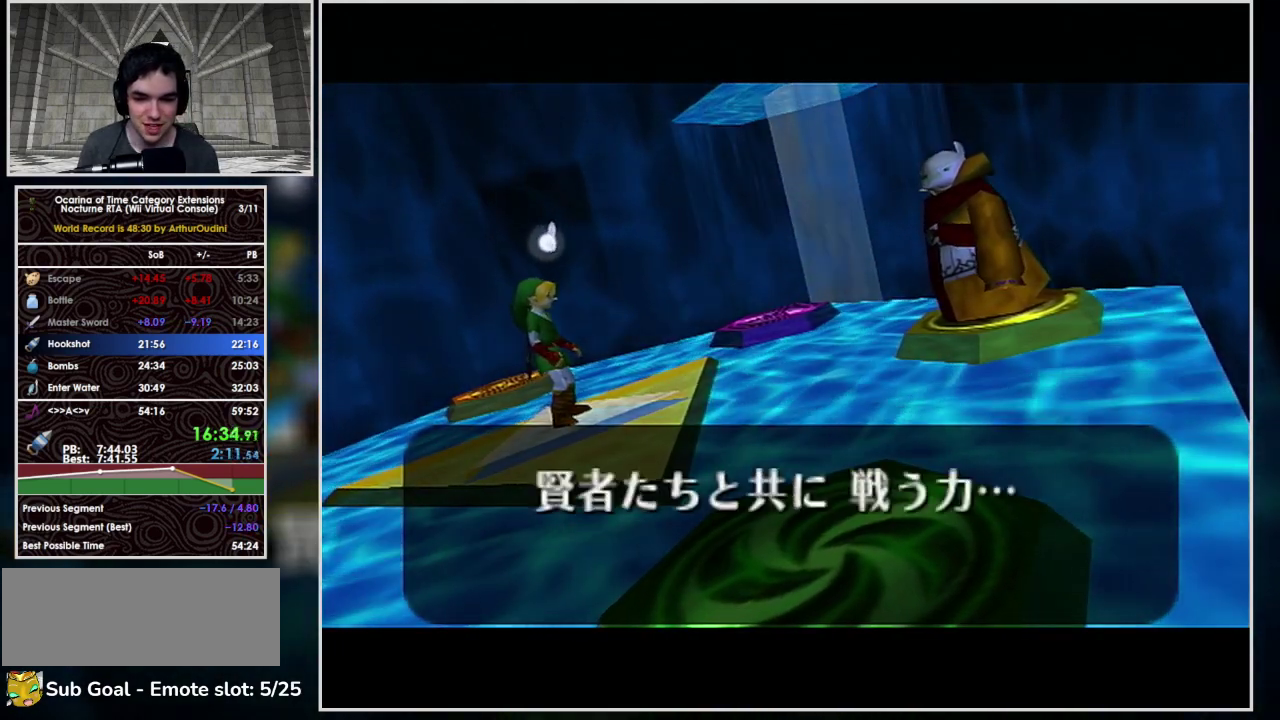
{"buttons": [], "left_stick": "center", "events": [[67, "B", "down"], [100, "A", "down"], [167, "A", "up"], [167, "B", "up"], [233, "A", "down"], [300, "A", "up"], [300, "B", "down"], [400, "A", "down"], [400, "B", "up"], [500, "A", "up"]]}
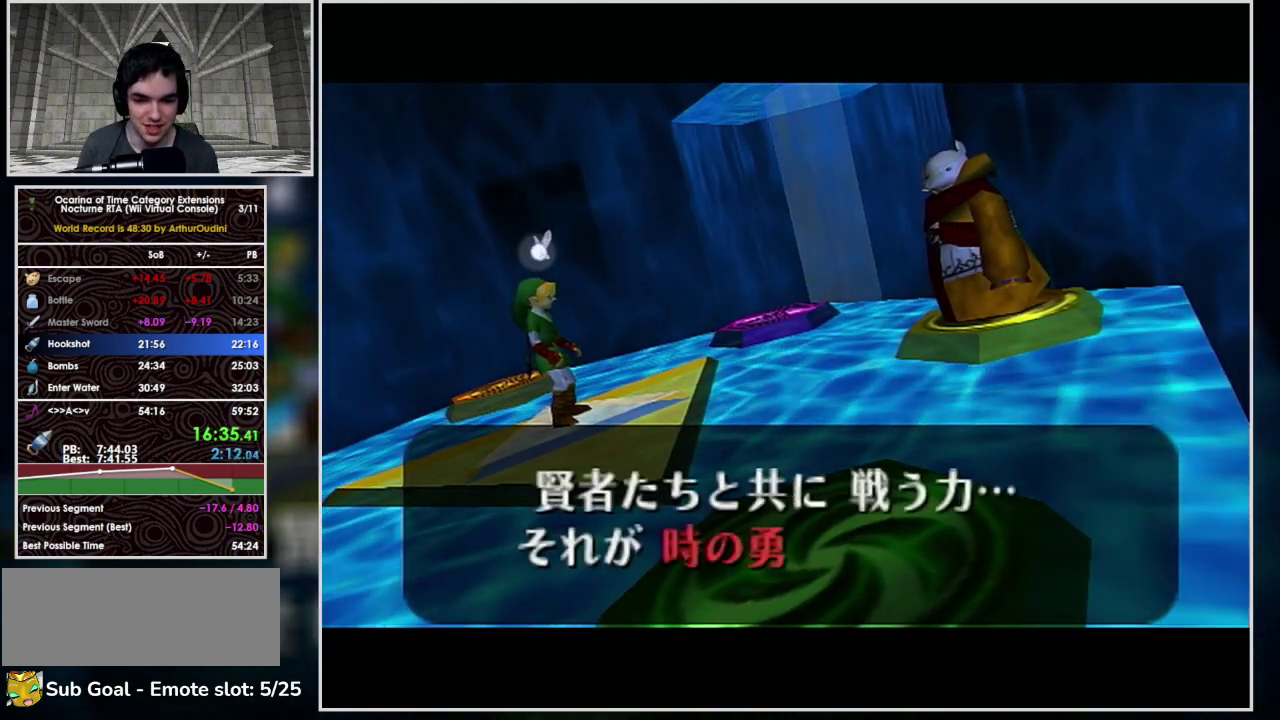
{"buttons": ["B"], "left_stick": "center", "events": [[33, "B", "down"], [67, "A", "down"], [133, "A", "up"], [133, "B", "up"], [267, "B", "down"], [333, "B", "up"], [367, "A", "down"], [433, "A", "up"], [467, "B", "down"]]}
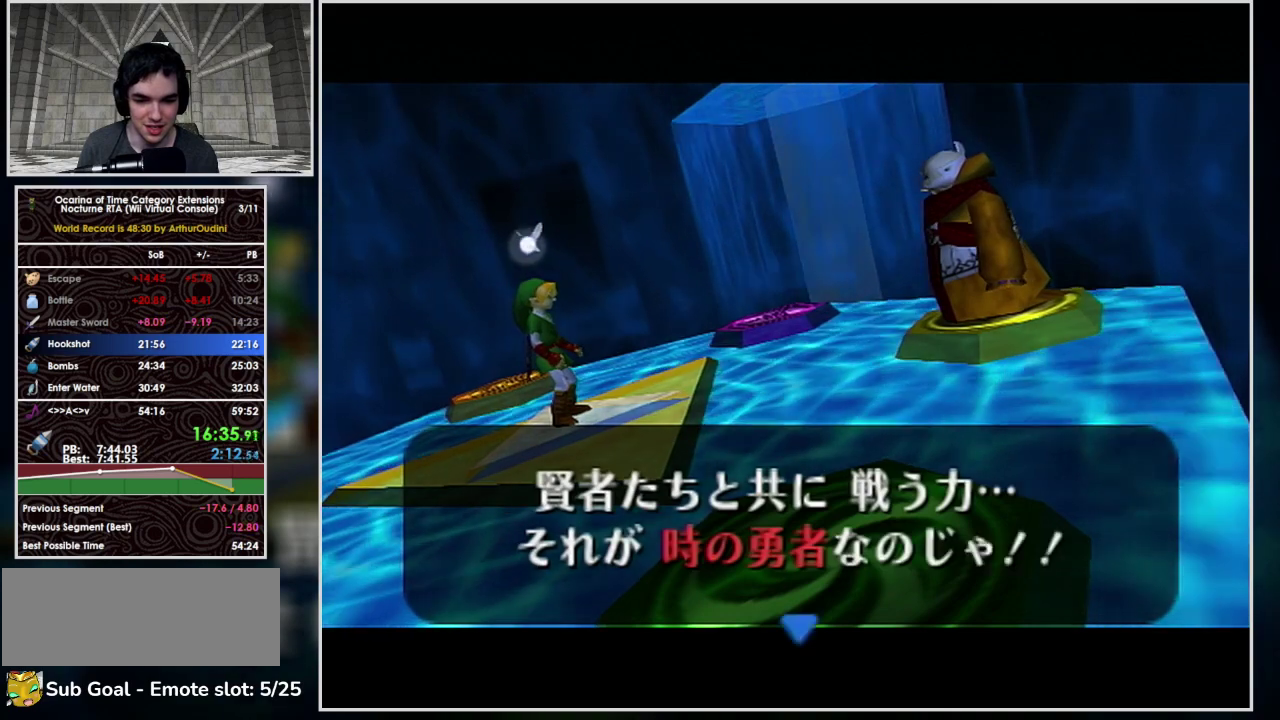
{"buttons": ["B"], "left_stick": "center", "events": [[33, "A", "down"], [100, "A", "up"], [100, "B", "up"], [200, "A", "down"], [233, "B", "down"], [267, "A", "up"], [300, "B", "up"], [367, "A", "down"], [433, "A", "up"], [433, "B", "down"]]}
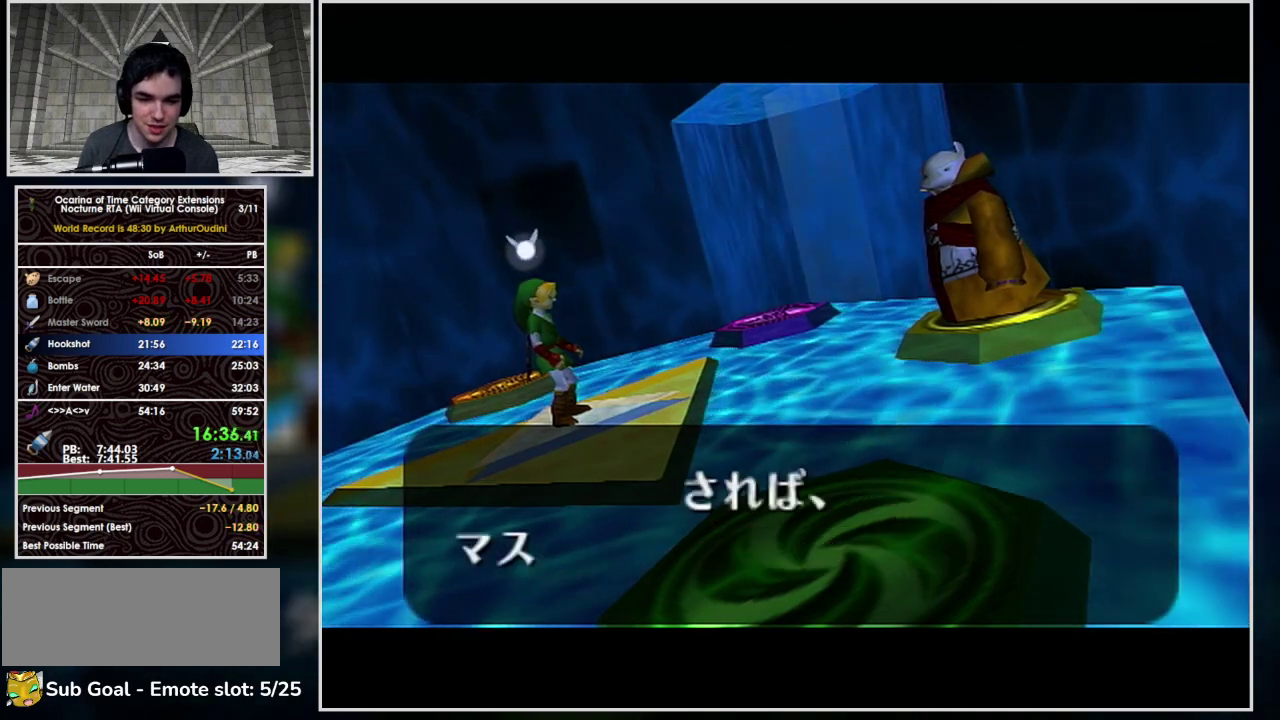
{"buttons": ["A"], "left_stick": "center", "events": [[33, "A", "down"], [67, "B", "up"], [100, "A", "up"], [167, "A", "down"], [167, "B", "down"], [233, "A", "up"], [233, "B", "up"], [300, "A", "down"], [333, "B", "down"], [367, "A", "up"], [467, "B", "up"], [500, "A", "down"]]}
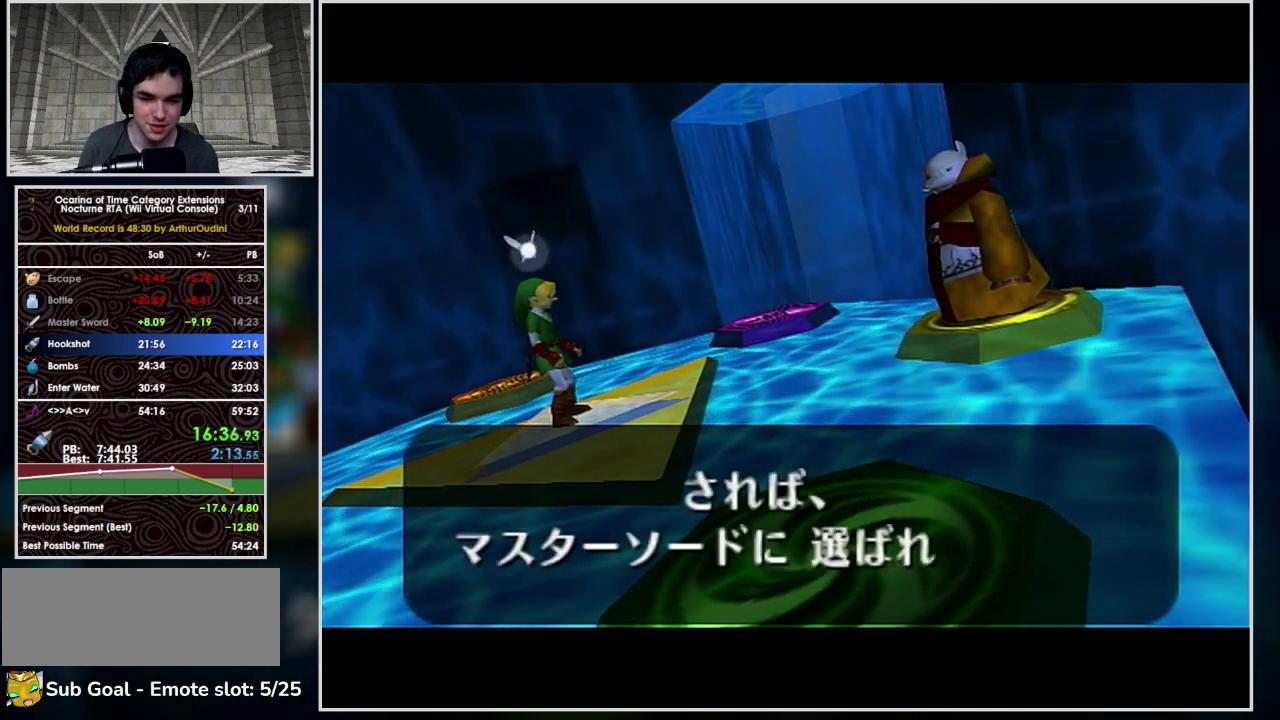
{"buttons": ["A"], "left_stick": "center", "events": [[67, "A", "up"], [67, "B", "down"], [133, "A", "down"], [167, "B", "up"], [233, "A", "up"], [267, "B", "down"], [300, "A", "down"], [400, "A", "up"], [400, "B", "up"], [500, "A", "down"]]}
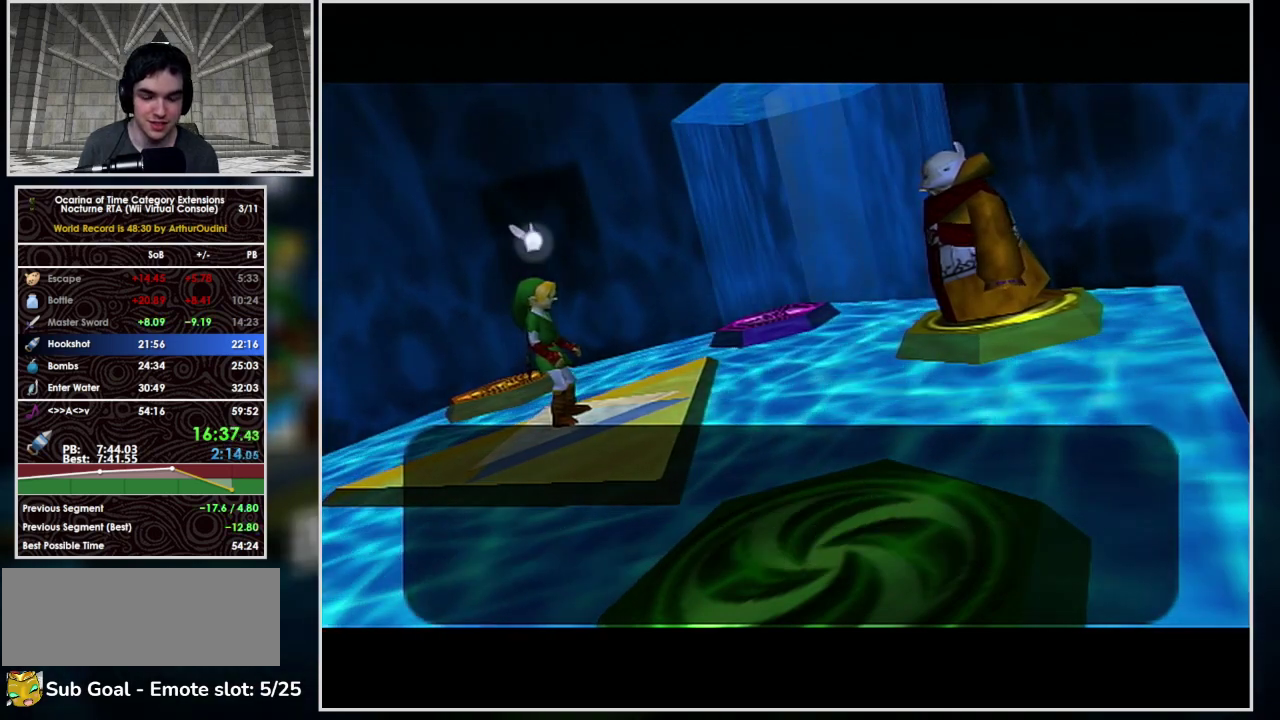
{"buttons": ["A", "B"], "left_stick": "center", "events": [[33, "B", "down"], [67, "A", "up"], [167, "A", "down"], [167, "B", "up"], [267, "B", "down"], [367, "A", "up"], [367, "B", "up"], [467, "A", "down"], [500, "B", "down"]]}
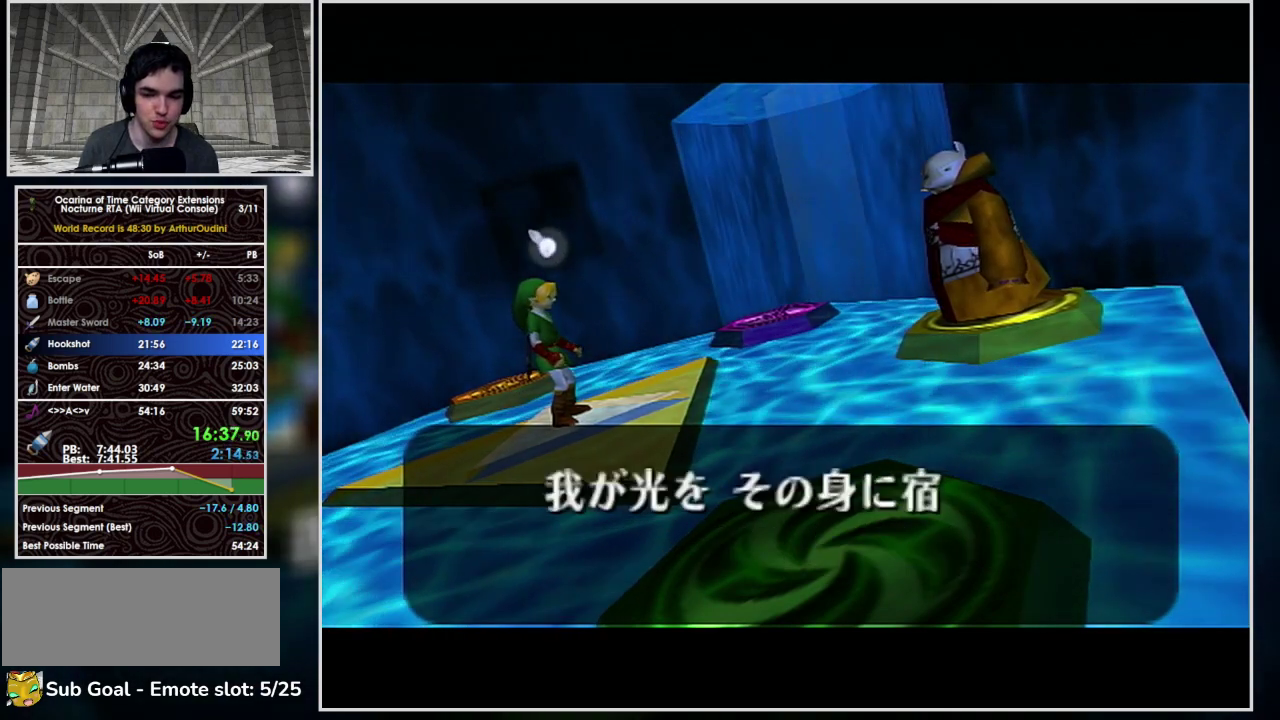
{"buttons": ["B"], "left_stick": "center", "events": [[33, "A", "up"], [133, "B", "up"], [167, "A", "down"], [233, "A", "up"], [233, "B", "down"], [333, "B", "up"], [433, "A", "down"], [433, "B", "down"], [500, "A", "up"]]}
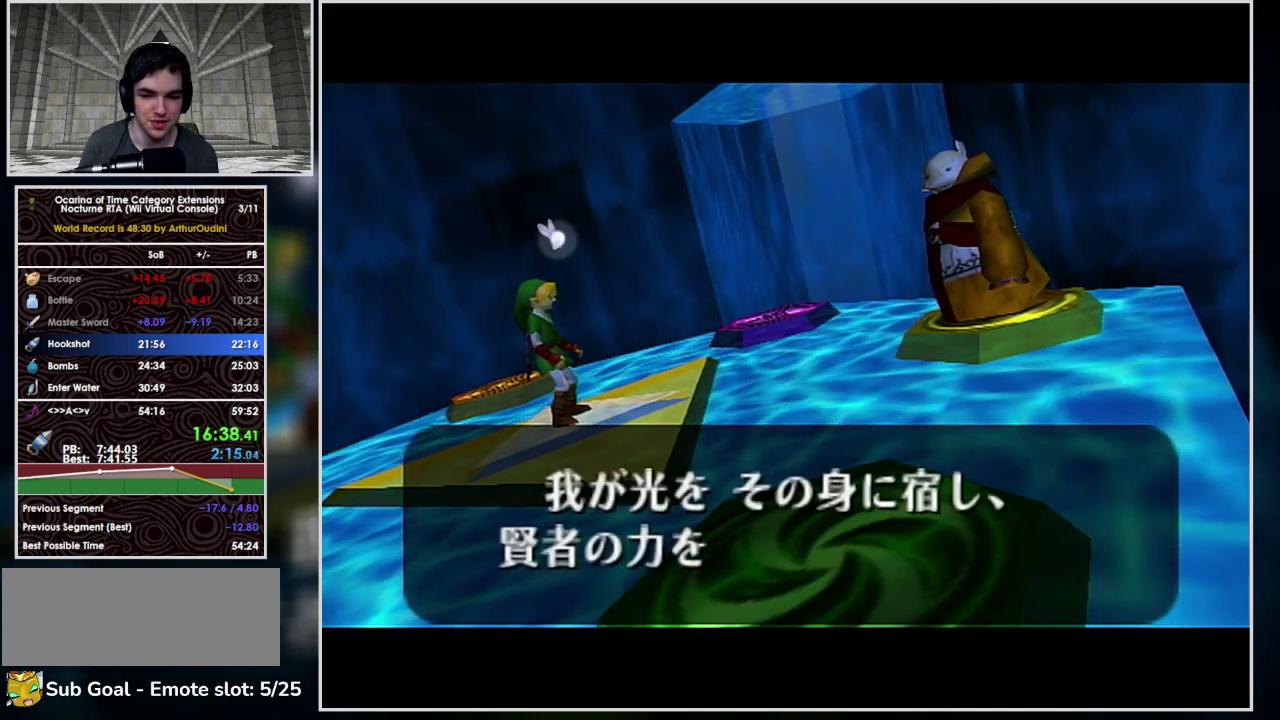
{"buttons": ["A"], "left_stick": "center", "events": [[67, "A", "down"], [67, "B", "up"], [167, "A", "up"], [167, "B", "down"], [233, "B", "up"], [300, "B", "down"], [333, "A", "down"], [400, "A", "up"], [433, "B", "up"], [467, "A", "down"]]}
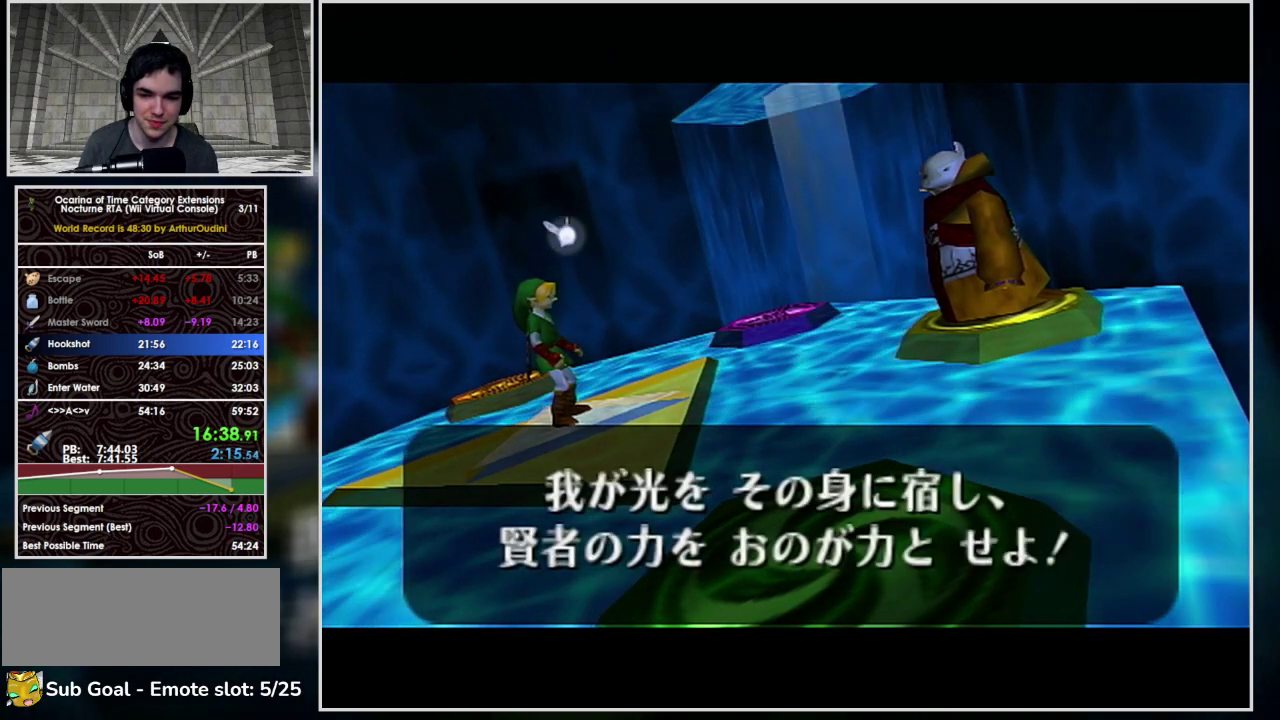
{"buttons": [], "left_stick": "center", "events": [[33, "A", "up"], [33, "B", "down"], [100, "A", "down"], [167, "B", "up"], [233, "B", "down"], [300, "A", "up"], [300, "B", "up"]]}